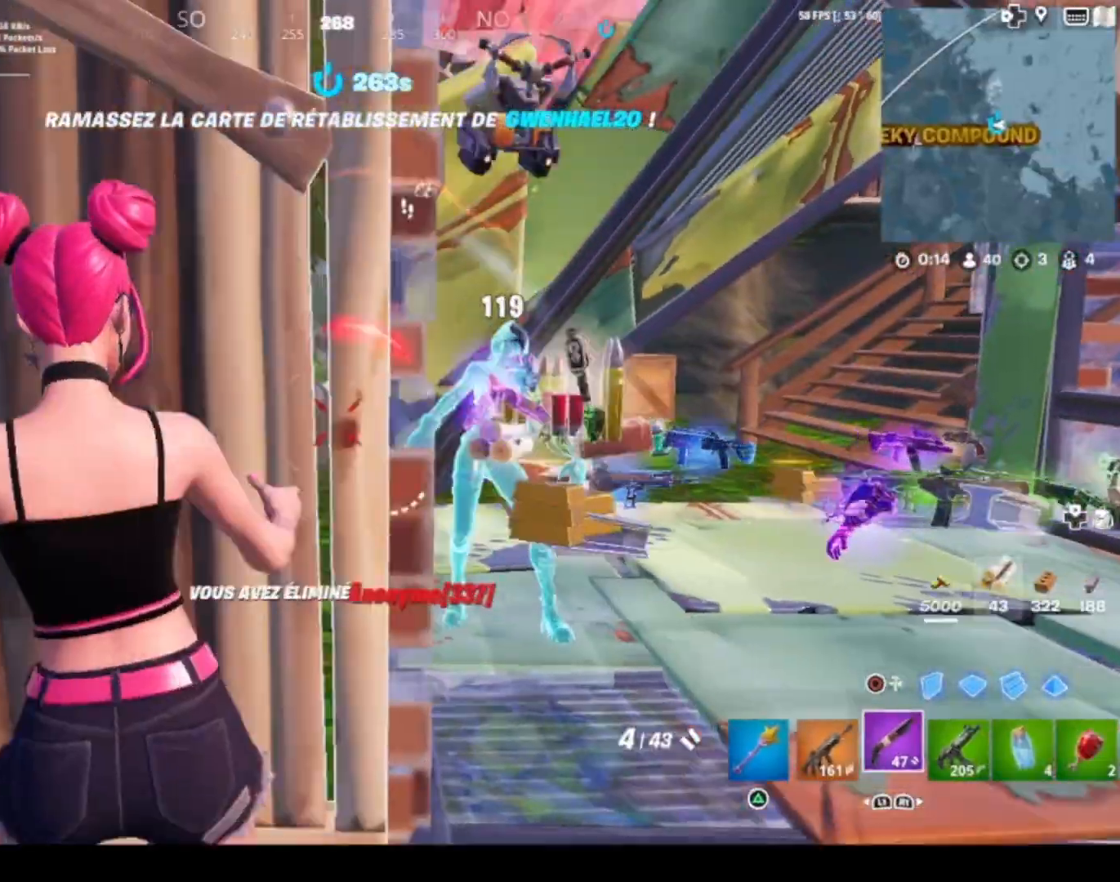
Gameplay with a controller (PlayStation layout); each line is a JSON object with the inputs held at the frame after it. "events" lists button and stick changes between this image and that frame as [ms after this image, input, new state], when the widget could be followed in between.
{"buttons": [], "left_stick": "down-right", "right_stick": "center", "events": [[33, "L1", "up"], [33, "R2", "up"], [33, "right_stick", "center"], [100, "left_stick", "up"], [167, "left_stick", "right"], [234, "right_stick", "right"], [267, "R1", "down"], [367, "R1", "up"], [400, "right_stick", "center"], [434, "left_stick", "down-right"]]}
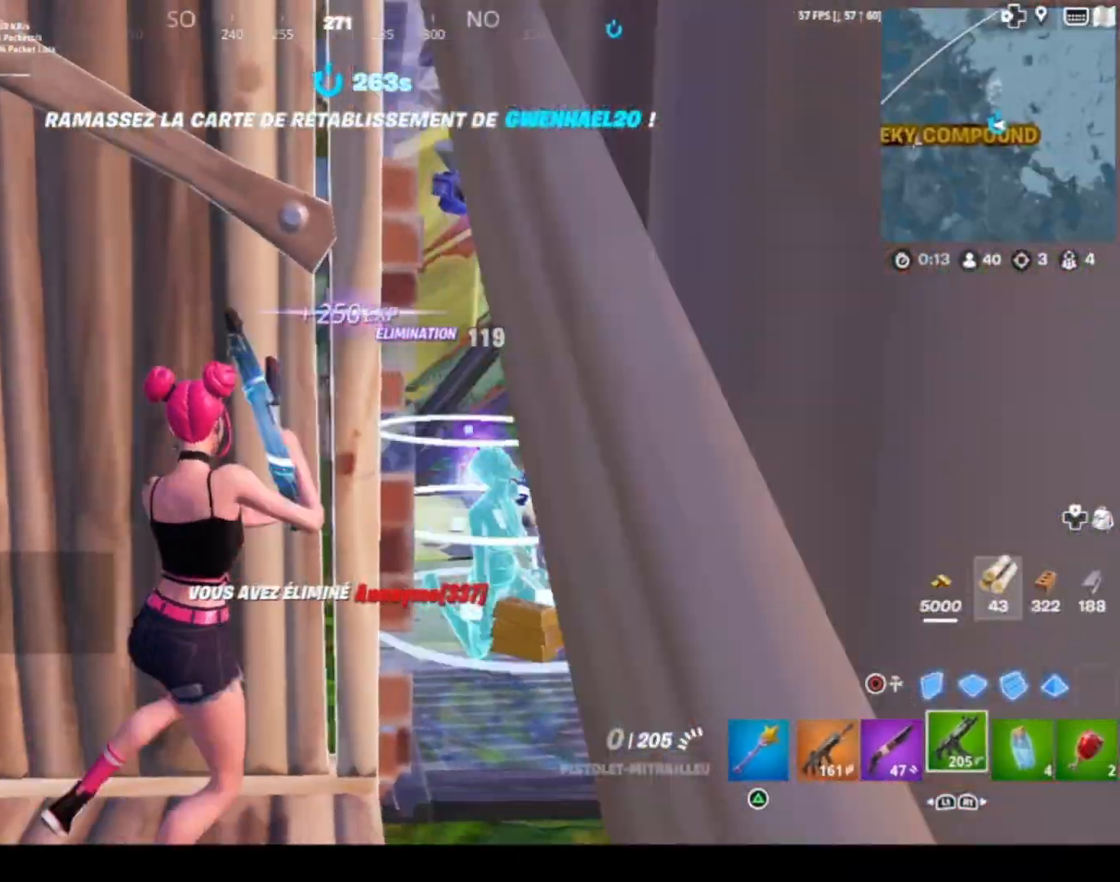
{"buttons": [], "left_stick": "down-right", "right_stick": "right", "events": [[33, "left_stick", "left"], [133, "SQUARE", "down"], [200, "SQUARE", "up"], [266, "left_stick", "down-right"], [333, "R3", "down"], [433, "R3", "up"], [433, "right_stick", "right"]]}
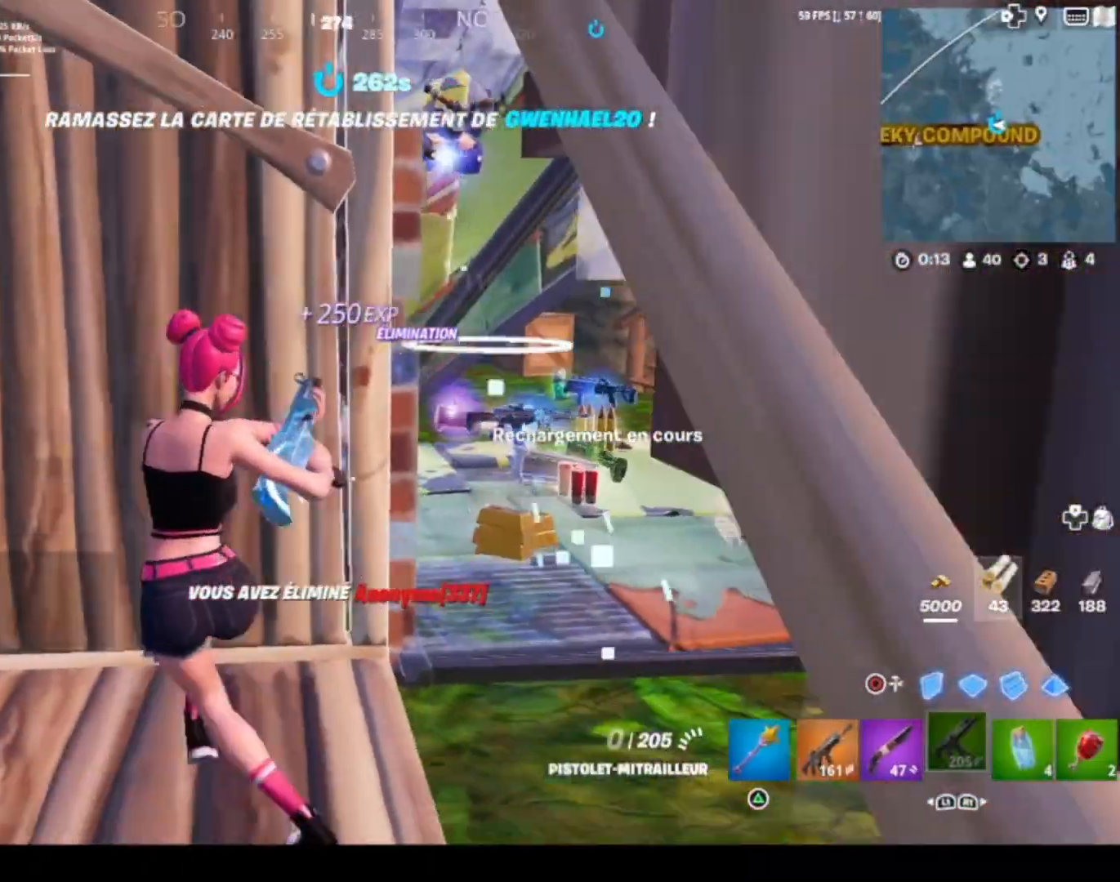
{"buttons": [], "left_stick": "up", "right_stick": "center", "events": [[33, "left_stick", "right"], [100, "right_stick", "center"], [167, "left_stick", "up-right"], [300, "left_stick", "up"], [367, "CROSS", "down"], [500, "CROSS", "up"]]}
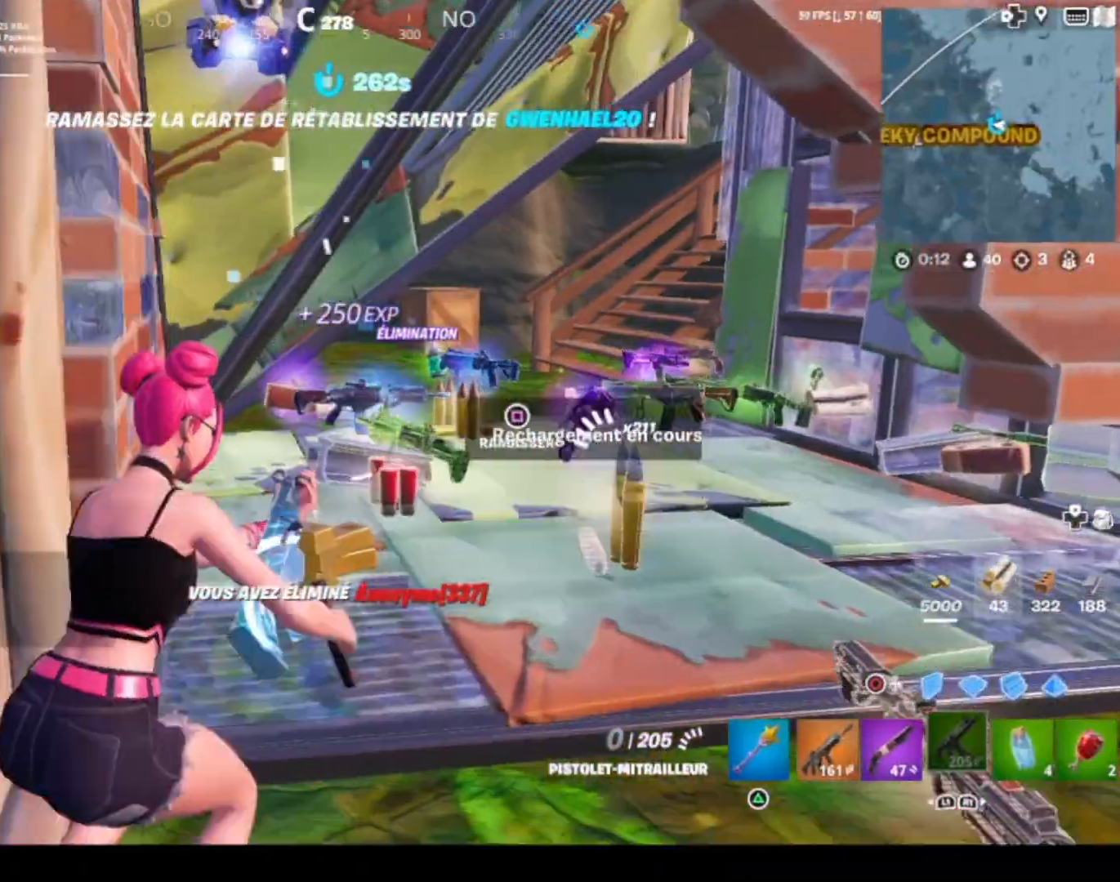
{"buttons": [], "left_stick": "up-left", "right_stick": "center", "events": [[501, "left_stick", "up-left"]]}
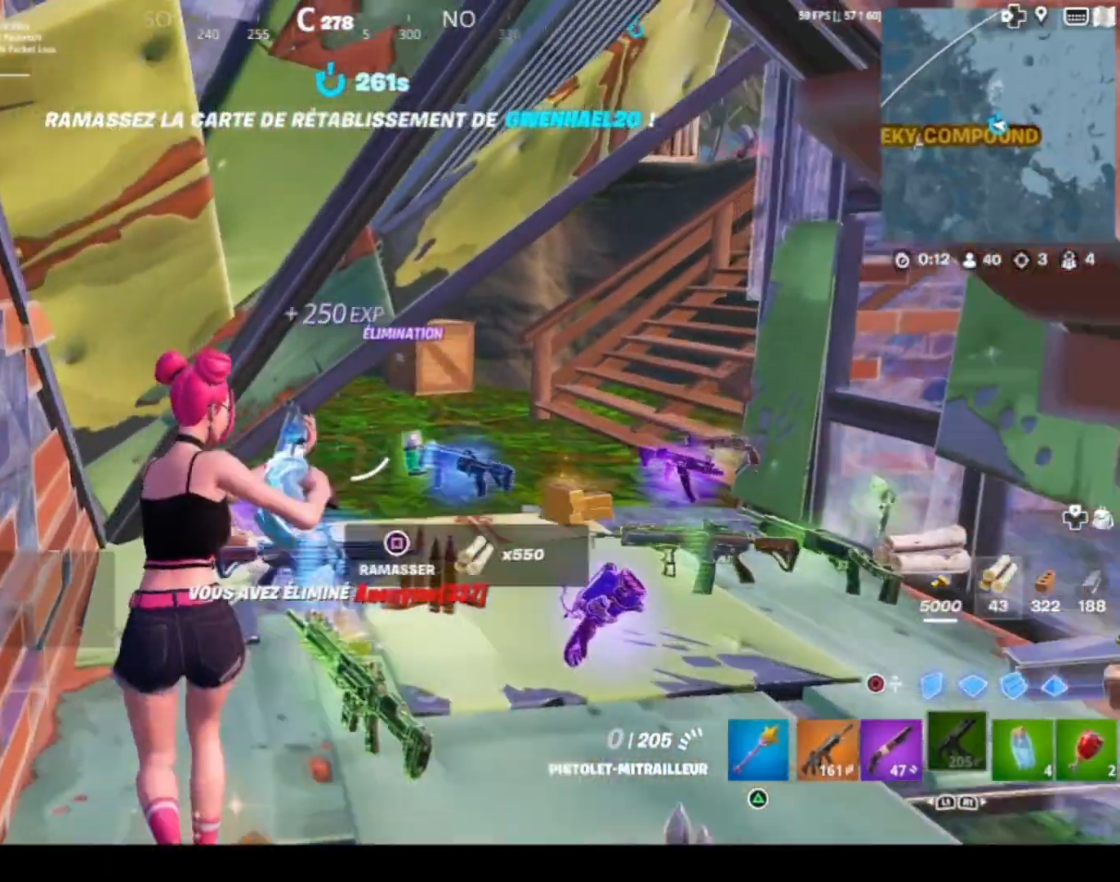
{"buttons": [], "left_stick": "down-right", "right_stick": "left", "events": [[133, "left_stick", "up"], [467, "left_stick", "down-right"], [467, "right_stick", "left"]]}
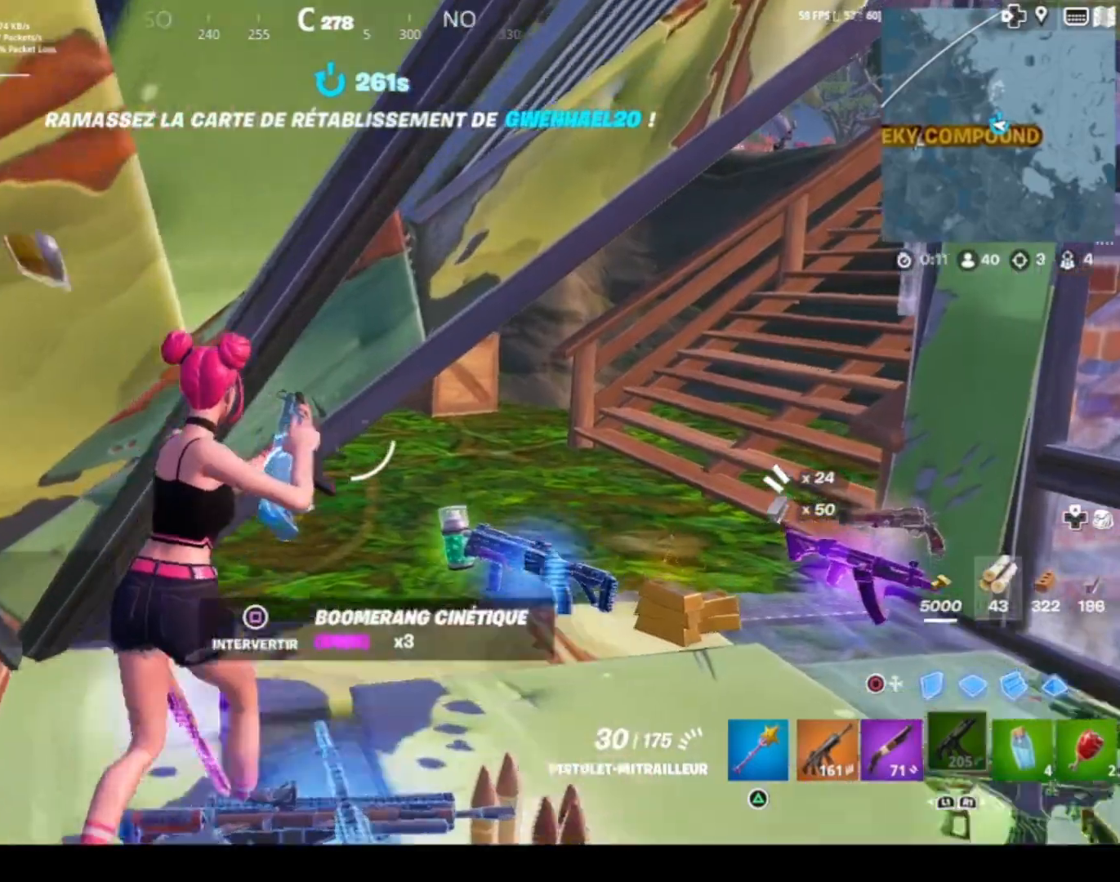
{"buttons": [], "left_stick": "down", "right_stick": "center", "events": [[167, "left_stick", "down"], [267, "right_stick", "center"]]}
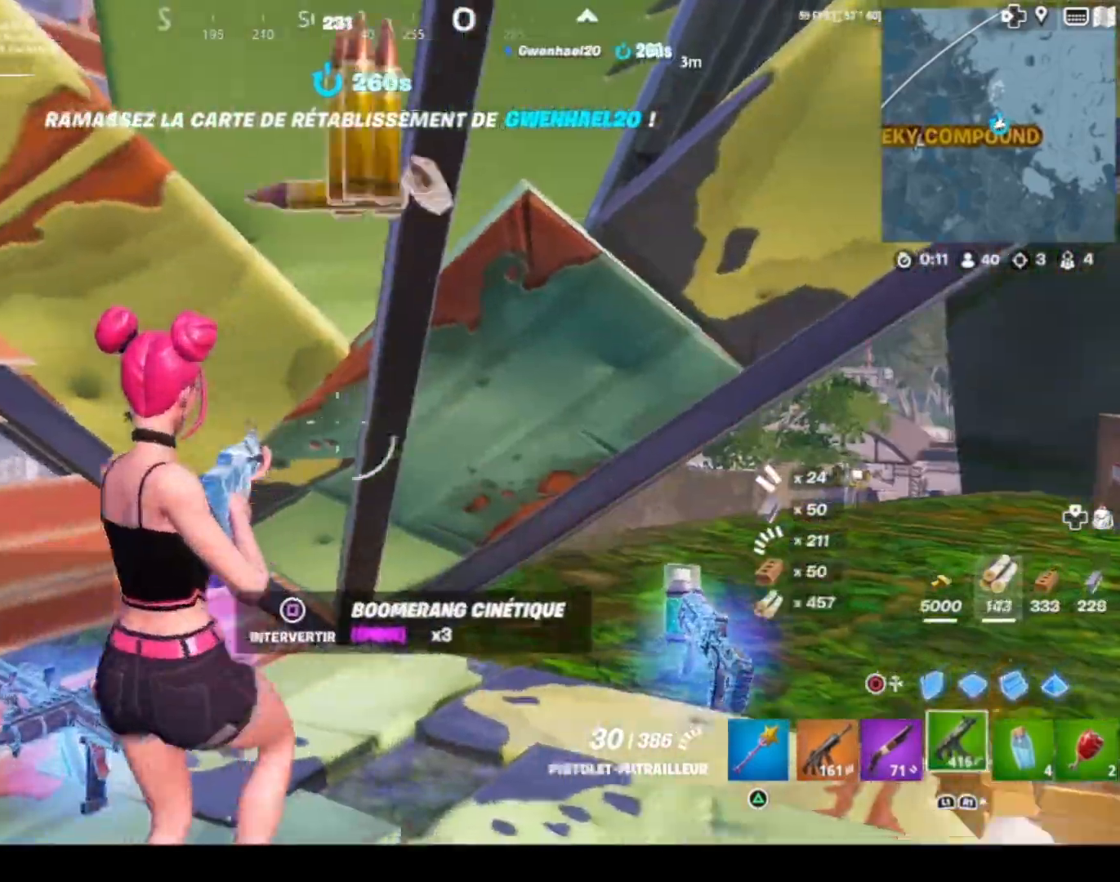
{"buttons": [], "left_stick": "center", "right_stick": "down-right", "events": [[33, "CROSS", "down"], [133, "CROSS", "up"], [333, "right_stick", "down-right"], [500, "left_stick", "center"]]}
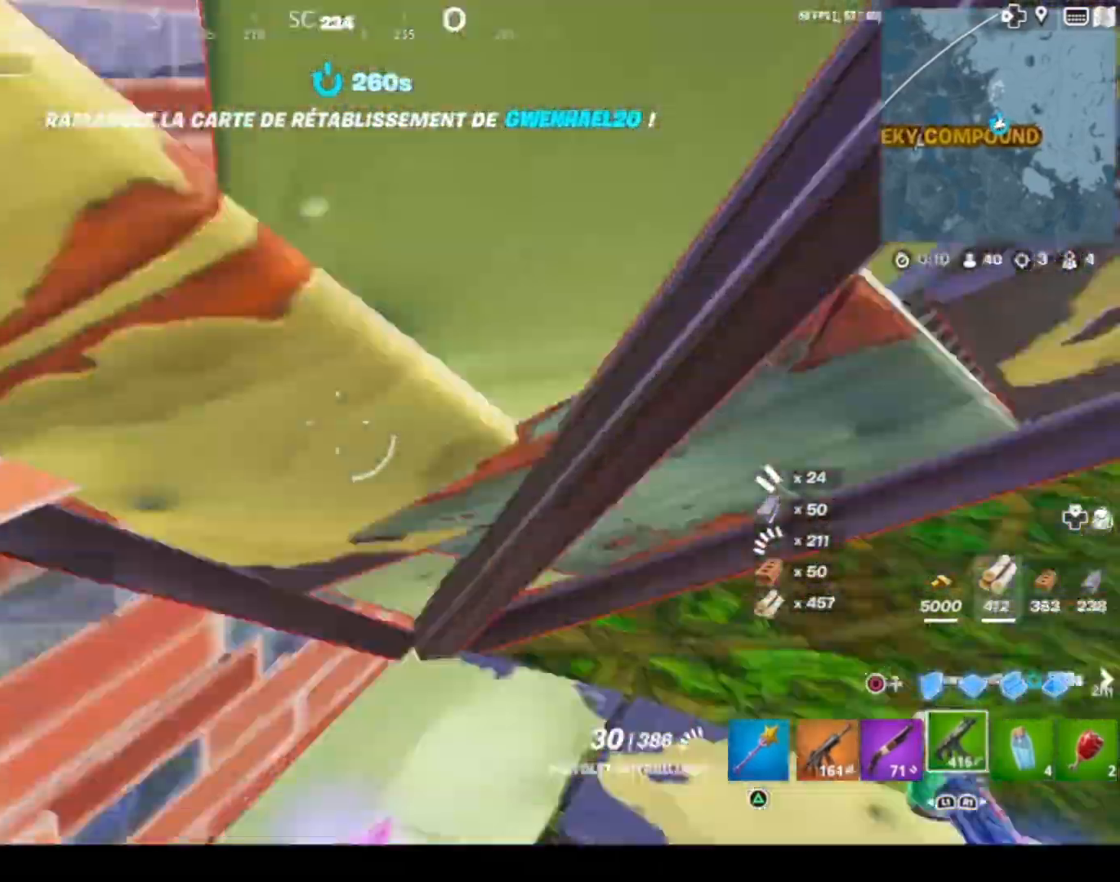
{"buttons": [], "left_stick": "down-left", "right_stick": "right", "events": [[33, "right_stick", "center"], [234, "left_stick", "down-left"], [267, "right_stick", "right"]]}
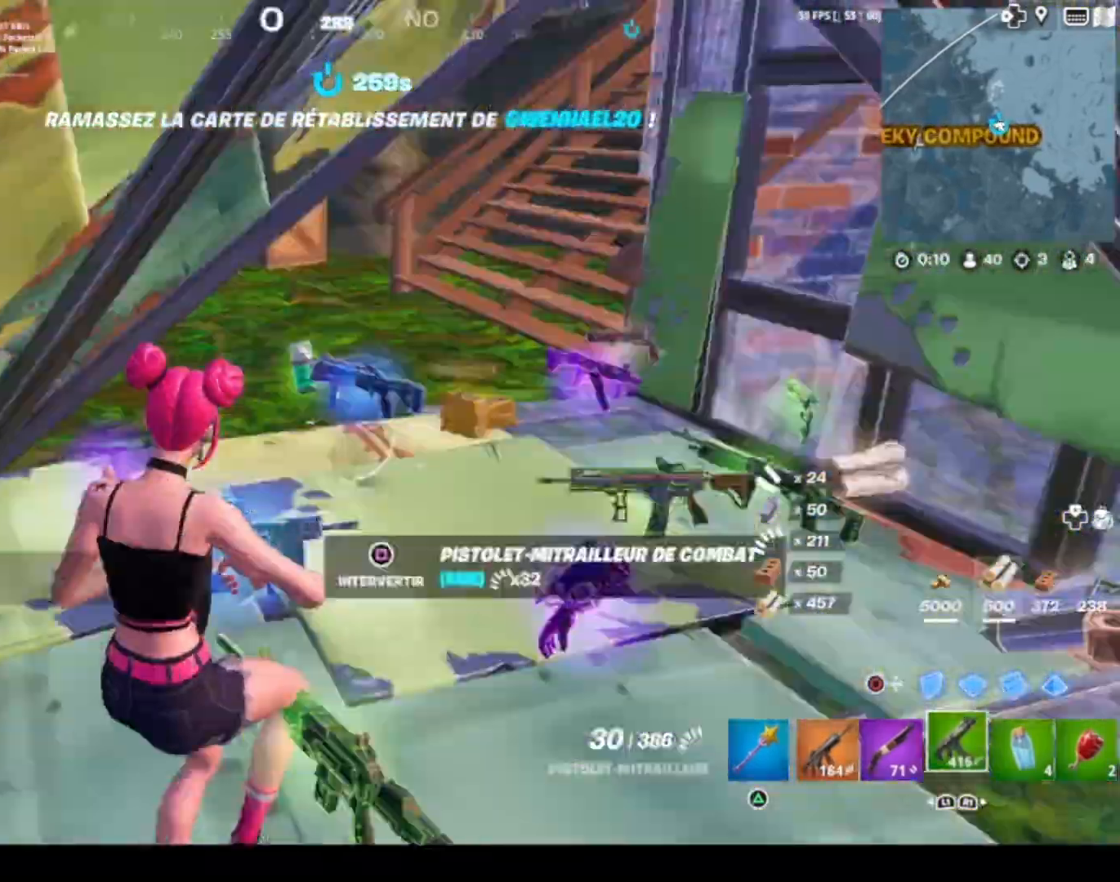
{"buttons": [], "left_stick": "down-right", "right_stick": "left", "events": [[100, "left_stick", "down"], [100, "right_stick", "center"], [233, "left_stick", "down-right"], [367, "R3", "down"], [467, "R3", "up"], [500, "right_stick", "left"]]}
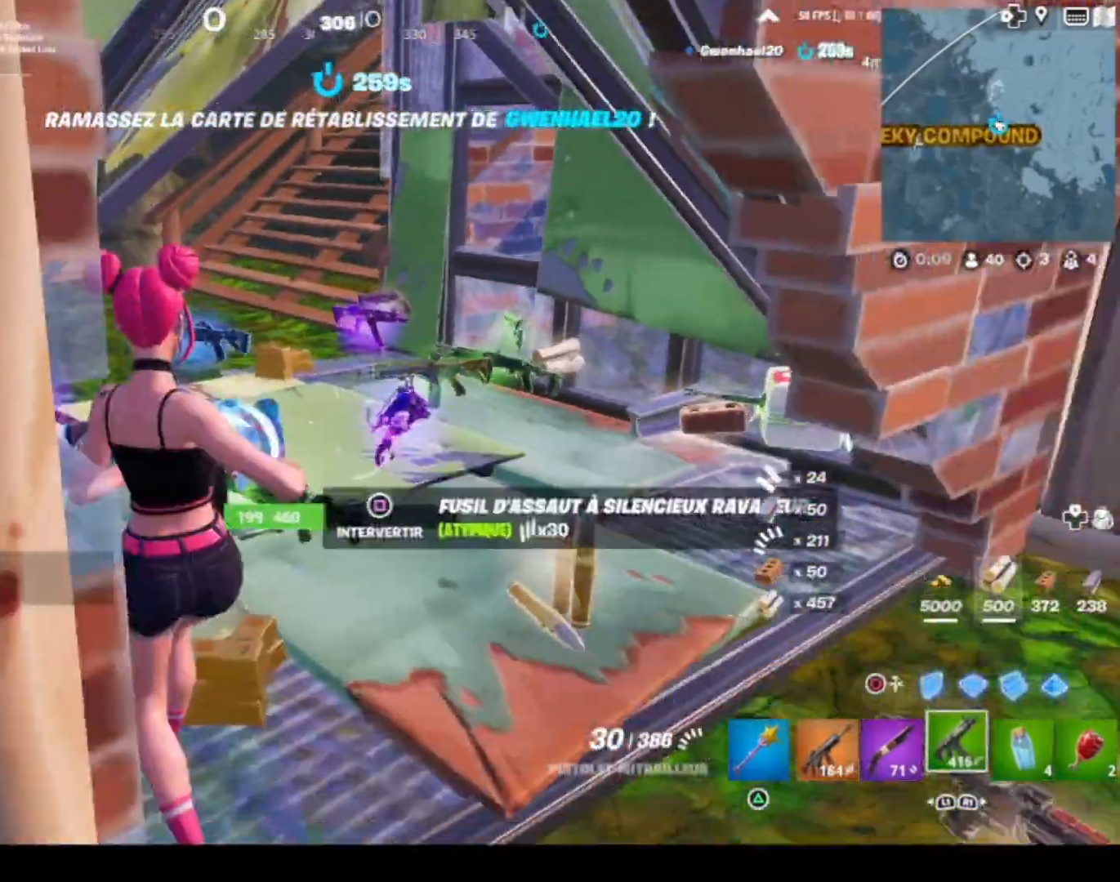
{"buttons": [], "left_stick": "up-left", "right_stick": "center", "events": [[100, "left_stick", "center"], [167, "L1", "down"], [300, "L1", "up"], [367, "right_stick", "center"], [501, "left_stick", "up-left"]]}
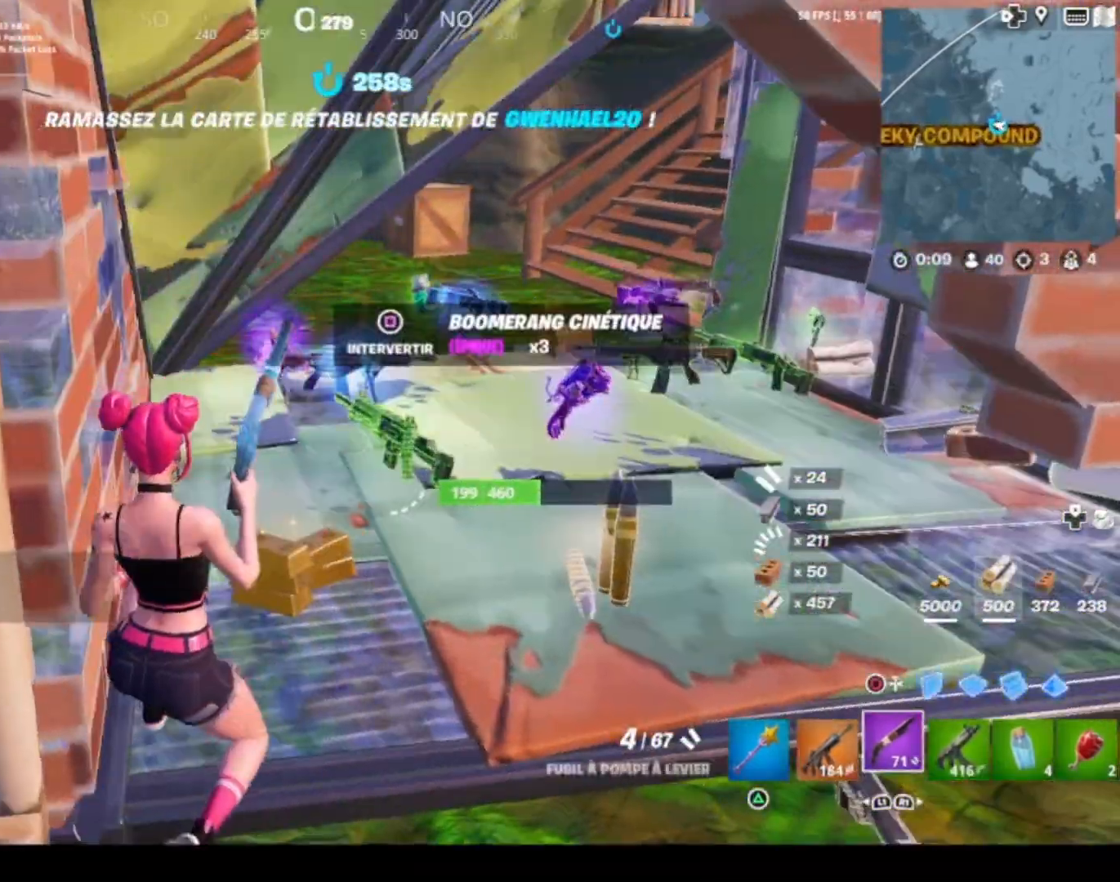
{"buttons": [], "left_stick": "up-left", "right_stick": "down-right", "events": [[66, "right_stick", "down-left"], [200, "right_stick", "center"], [500, "right_stick", "down-right"]]}
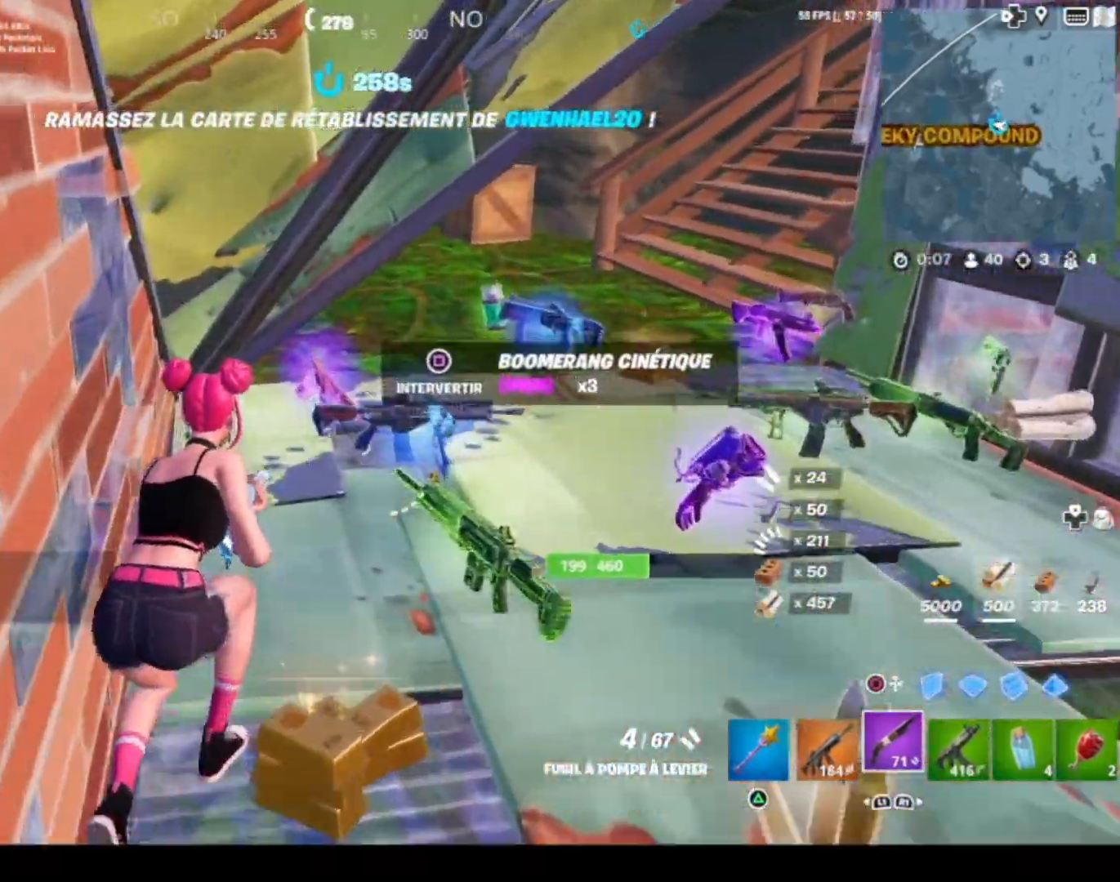
{"buttons": [], "left_stick": "up-right", "right_stick": "center", "events": [[167, "right_stick", "right"], [234, "left_stick", "up-right"], [401, "right_stick", "up-right"], [501, "right_stick", "center"]]}
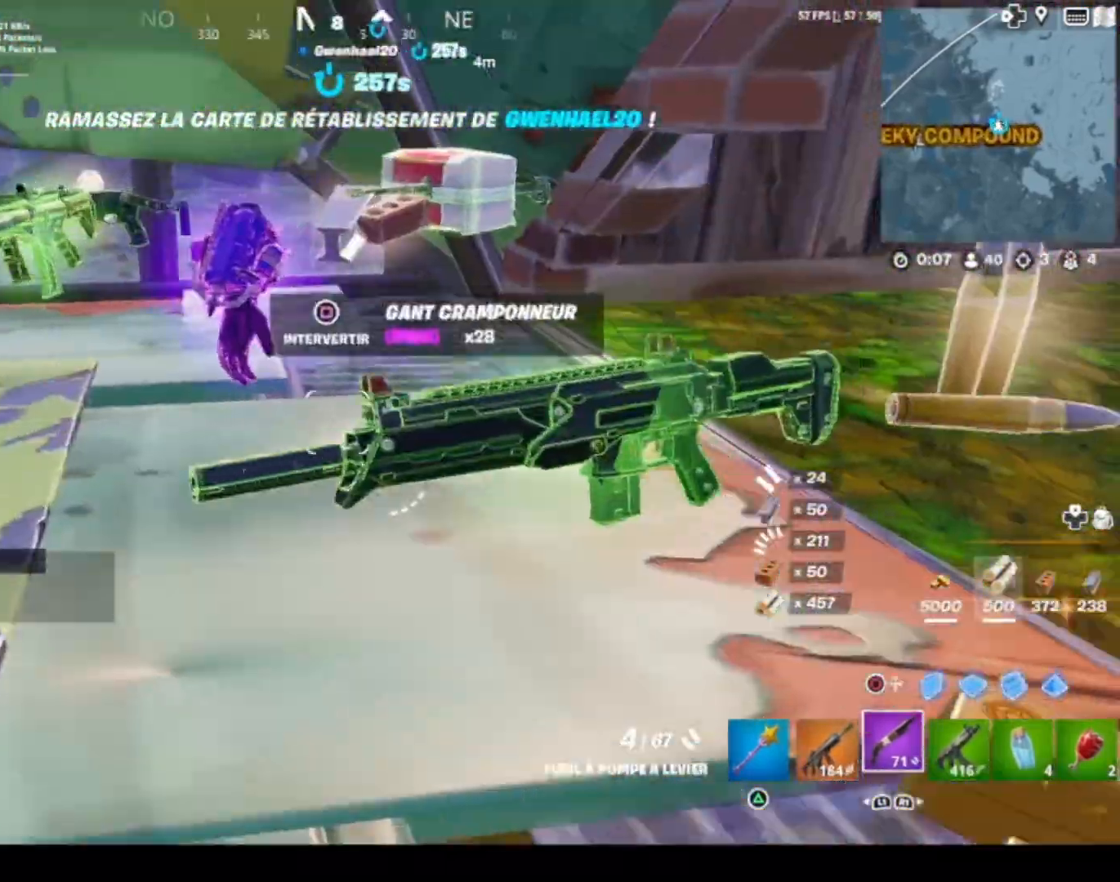
{"buttons": [], "left_stick": "up-right", "right_stick": "left", "events": [[267, "right_stick", "left"]]}
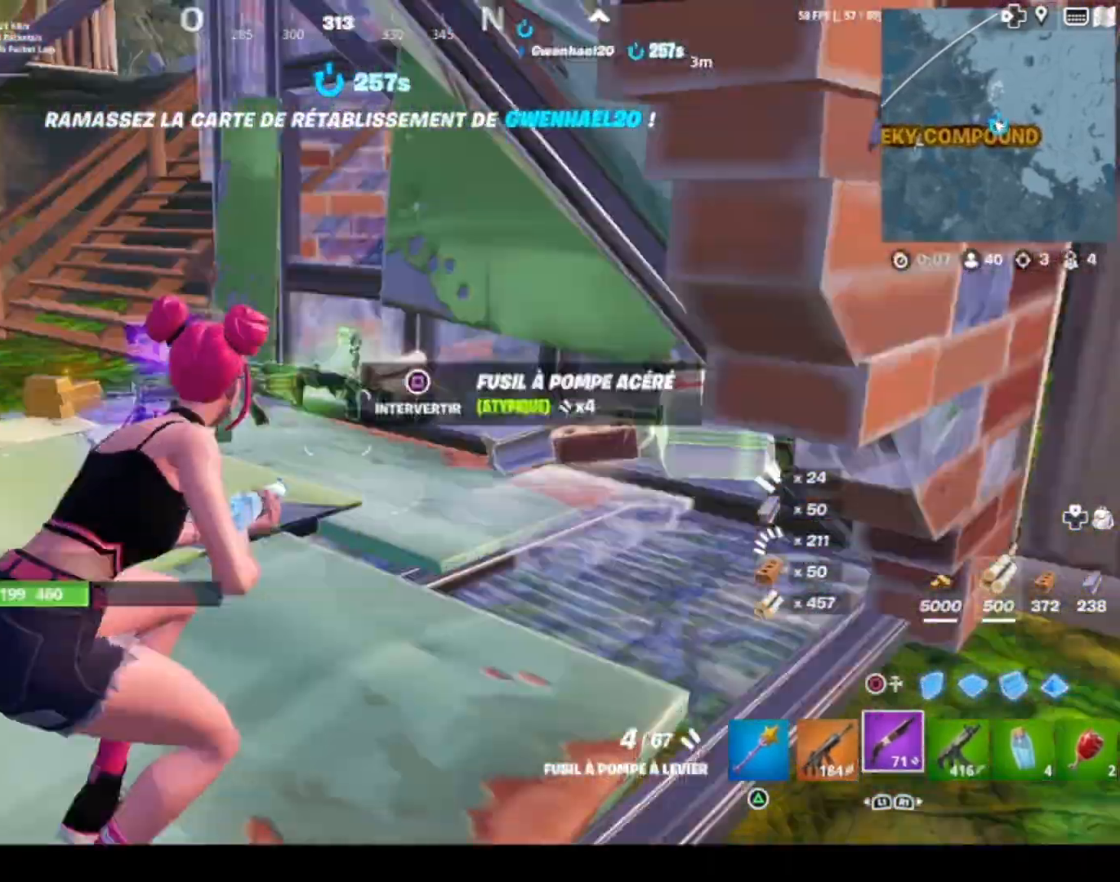
{"buttons": [], "left_stick": "up", "right_stick": "up-left", "events": [[67, "right_stick", "center"], [100, "left_stick", "up"], [401, "right_stick", "up-left"]]}
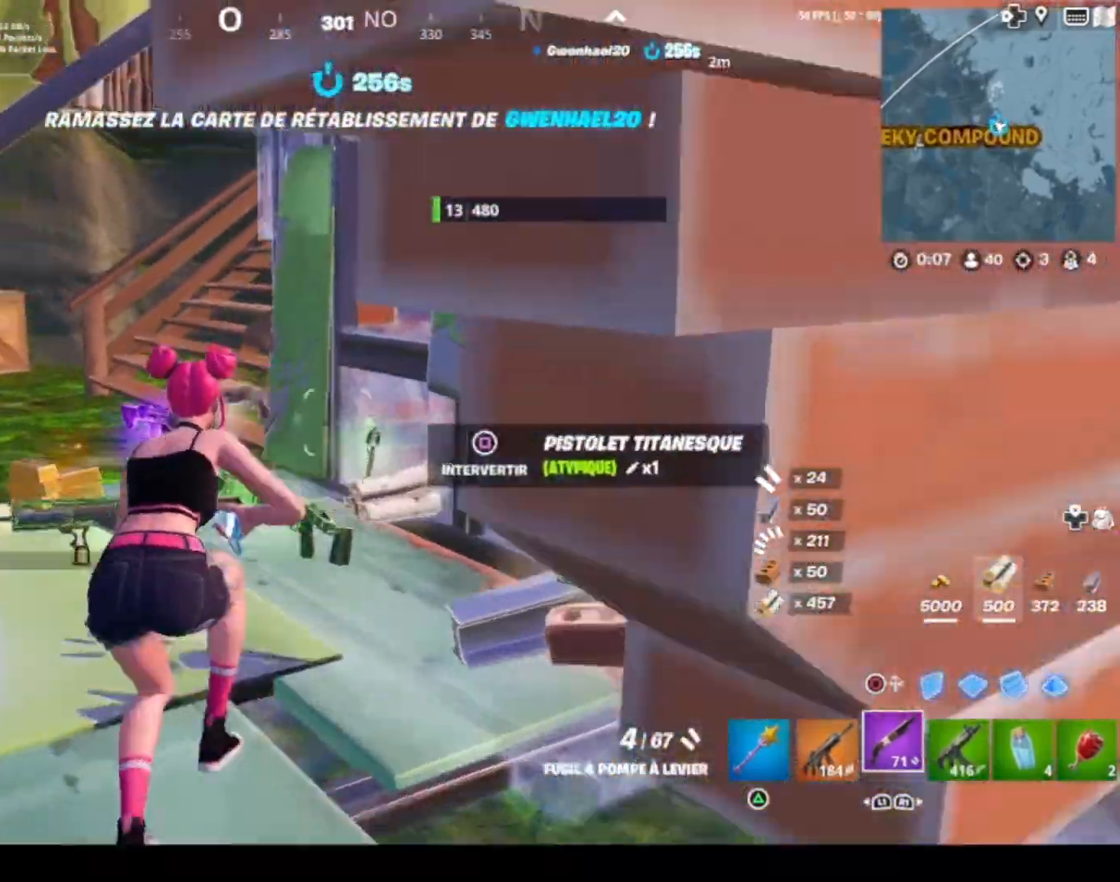
{"buttons": [], "left_stick": "left", "right_stick": "center", "events": [[66, "left_stick", "left"], [333, "CROSS", "down"], [333, "right_stick", "center"], [500, "CROSS", "up"]]}
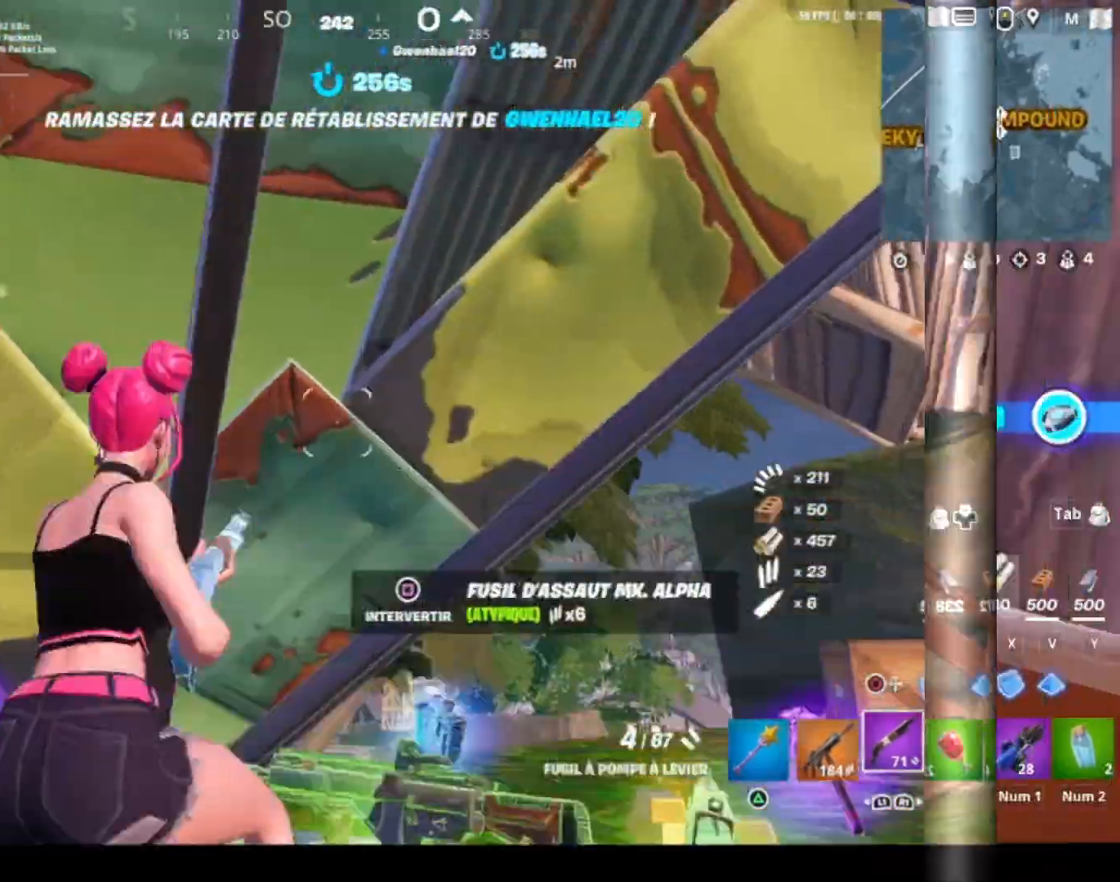
{"buttons": ["CIRCLE"], "left_stick": "up-right", "right_stick": "center", "events": [[134, "right_stick", "down-right"], [200, "left_stick", "right"], [334, "left_stick", "up-right"], [334, "right_stick", "center"], [434, "CIRCLE", "down"]]}